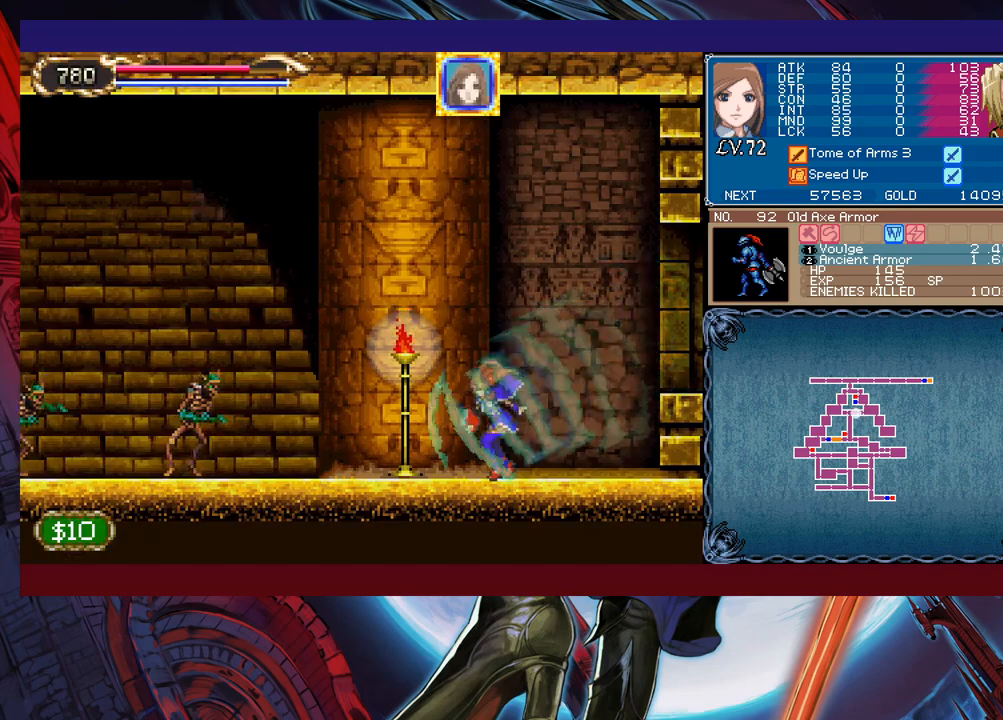
Gameplay with a controller (Xbox layout); each line is a JSON object with the inputs held at the frame after it. "events" lists button and stick changes between this image and that frame as [ms after this image, input, new state], when the widget could be followed in between. Not read: L2 R2 right_stick.
{"buttons": [], "left_stick": "down-left", "events": [[183, "X", "down"], [333, "X", "up"], [417, "left_stick", "down"], [467, "Y", "down"], [483, "Y", "up"], [483, "left_stick", "down-left"]]}
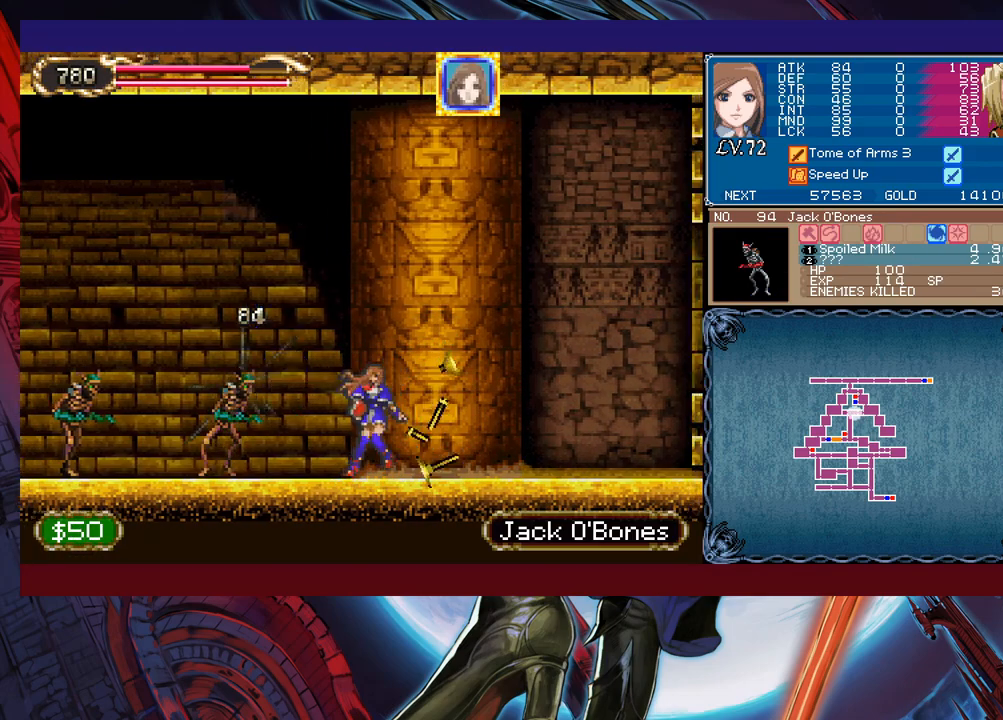
{"buttons": ["Y"], "left_stick": "down", "events": [[17, "left_stick", "left"], [267, "X", "down"], [317, "left_stick", "center"], [367, "X", "up"], [467, "Y", "down"], [483, "left_stick", "down"]]}
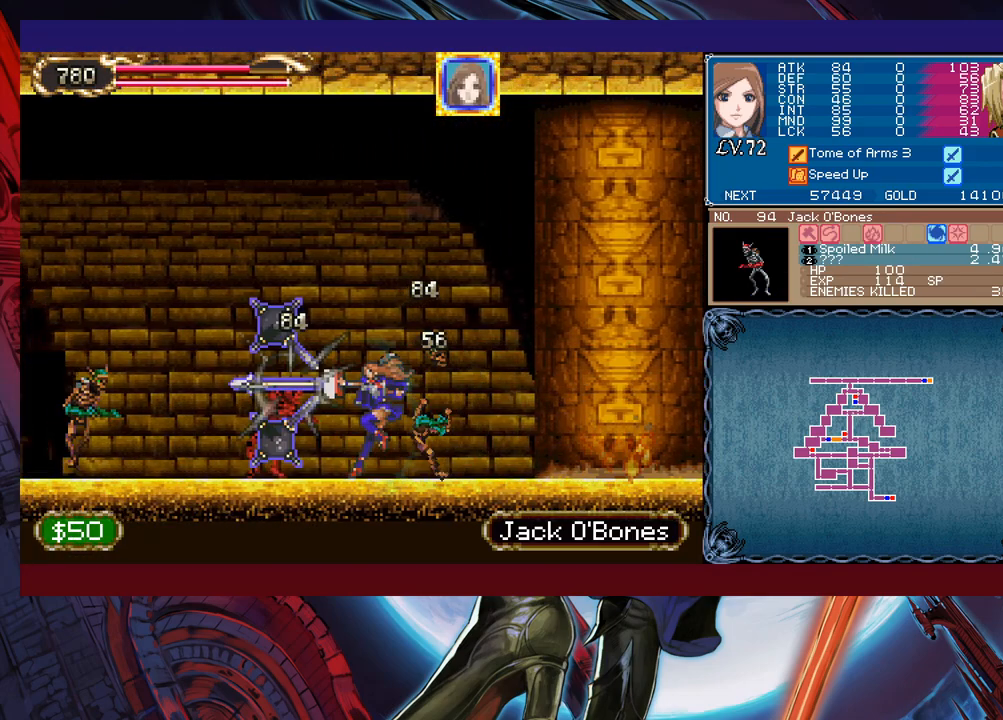
{"buttons": [], "left_stick": "left", "events": [[33, "Y", "up"], [67, "left_stick", "center"], [267, "left_stick", "left"], [333, "X", "down"], [417, "X", "up"]]}
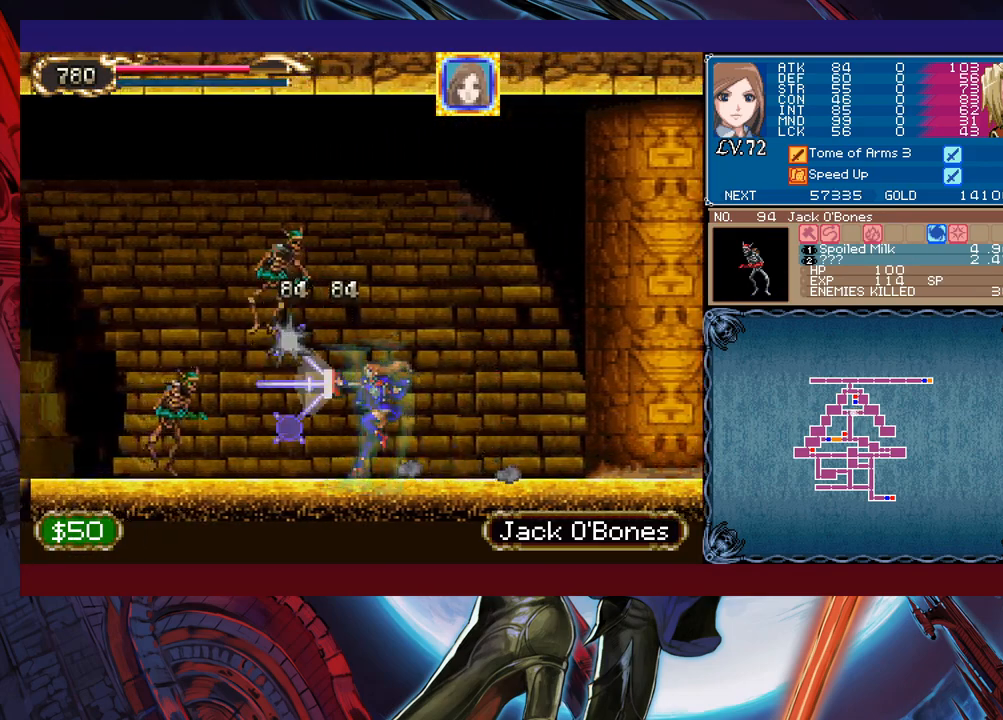
{"buttons": ["X"], "left_stick": "left", "events": [[117, "left_stick", "down-left"], [233, "left_stick", "left"], [467, "X", "down"]]}
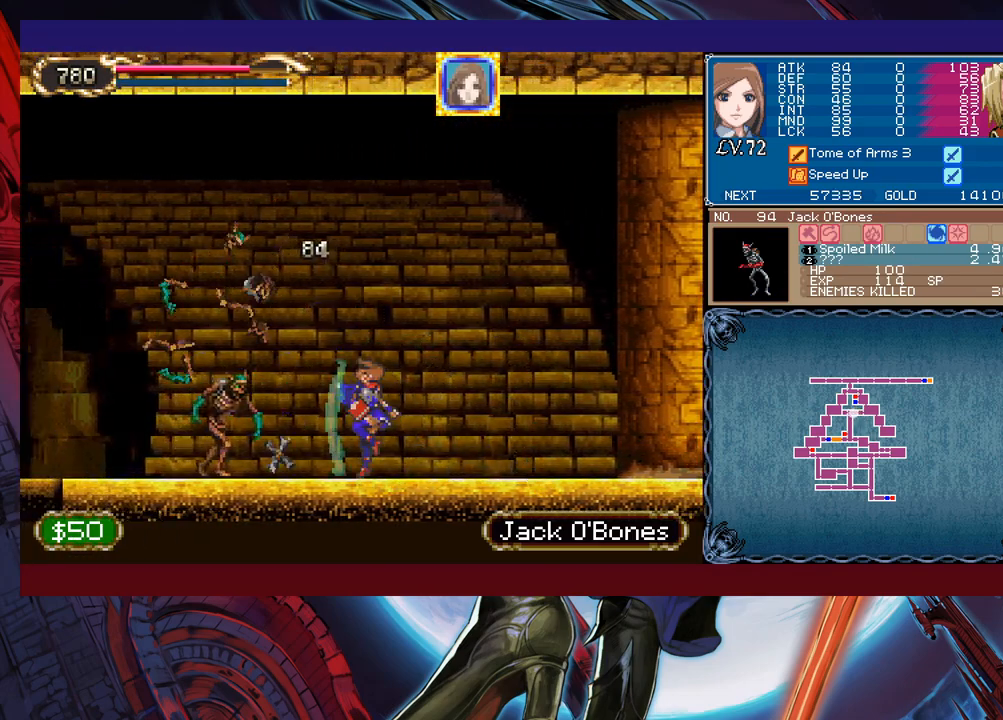
{"buttons": [], "left_stick": "center", "events": [[17, "X", "up"], [67, "X", "down"], [183, "X", "up"], [433, "left_stick", "center"]]}
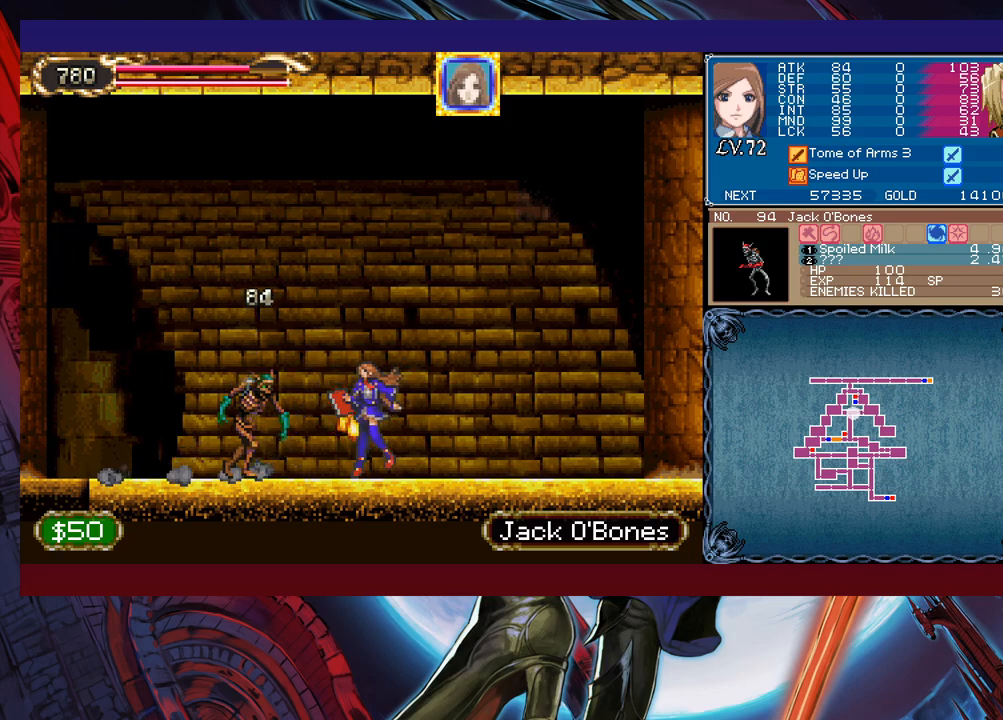
{"buttons": [], "left_stick": "left", "events": [[33, "X", "down"], [233, "X", "up"], [467, "left_stick", "left"]]}
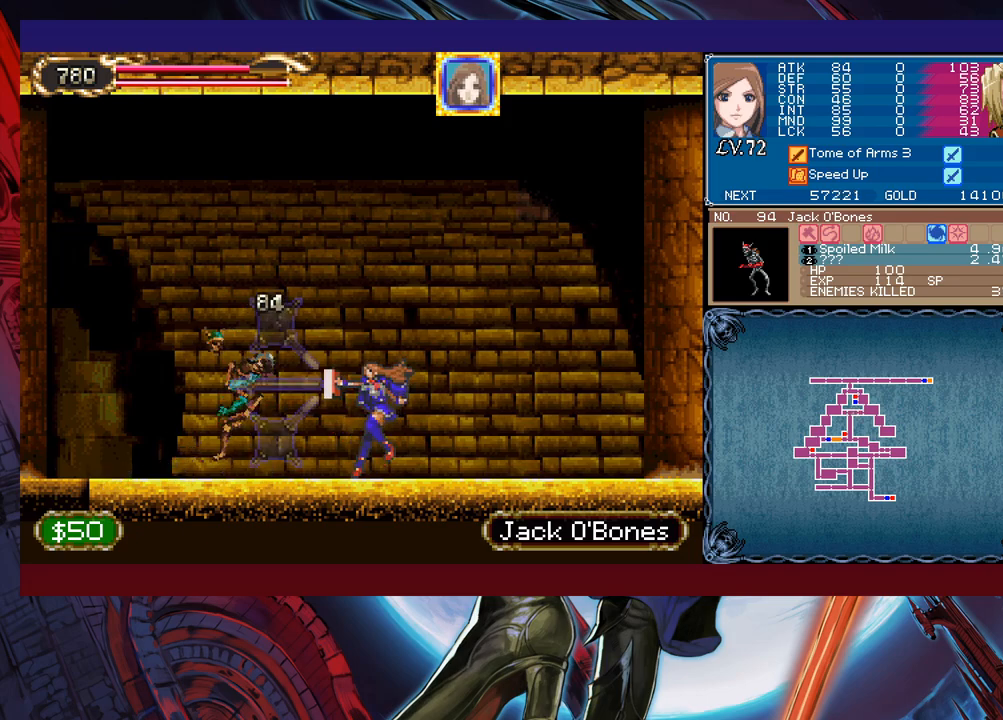
{"buttons": [], "left_stick": "left", "events": []}
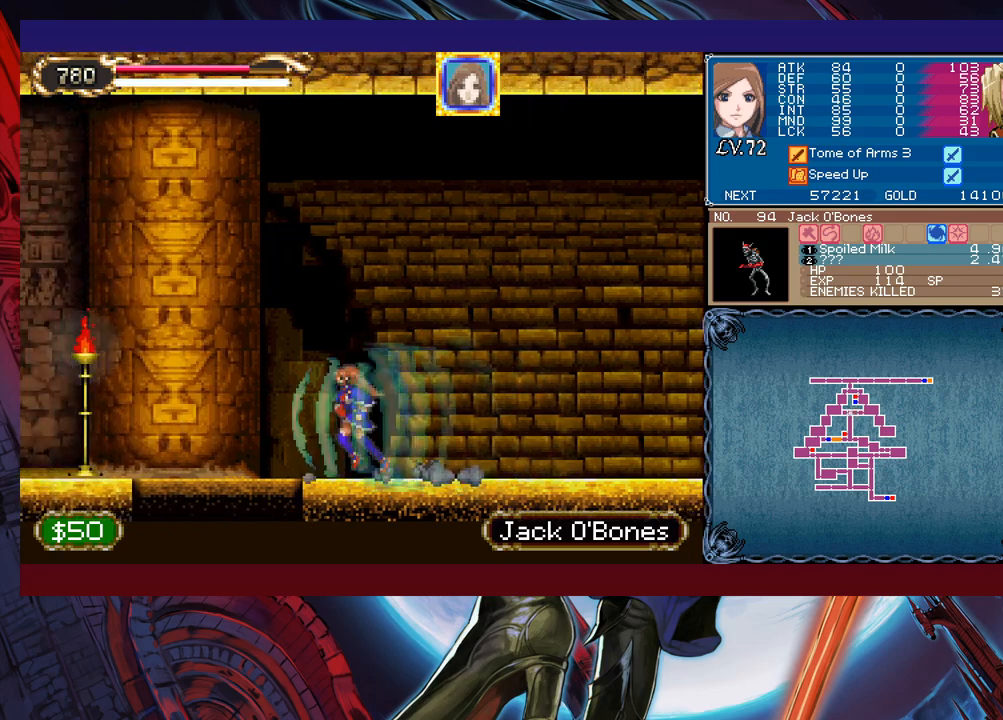
{"buttons": [], "left_stick": "left", "events": []}
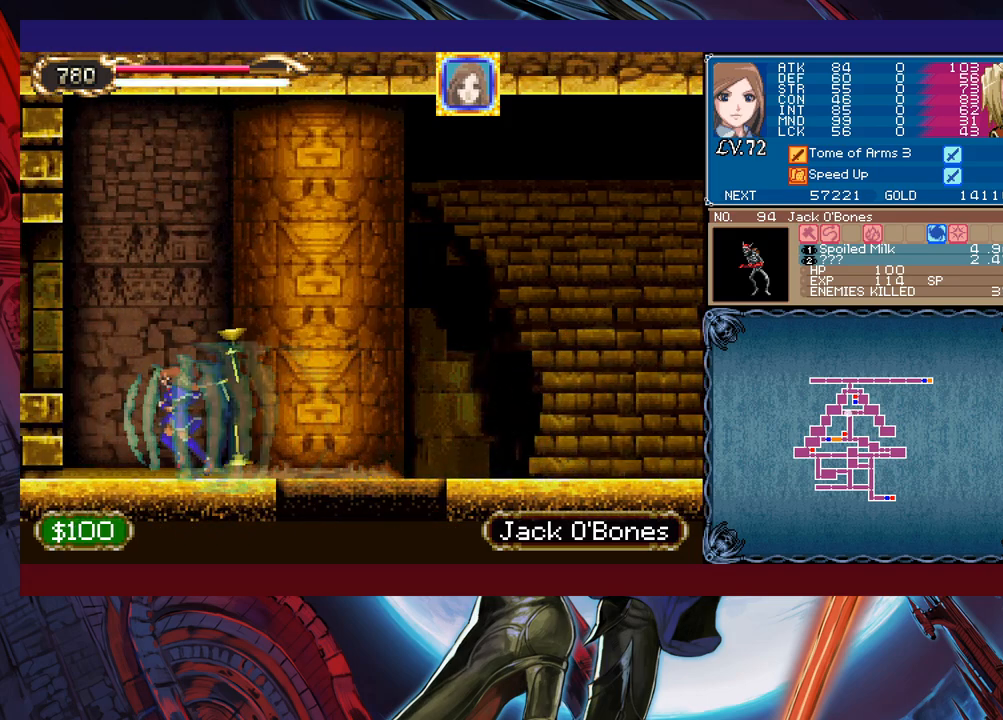
{"buttons": [], "left_stick": "left", "events": [[33, "B", "down"], [167, "B", "up"]]}
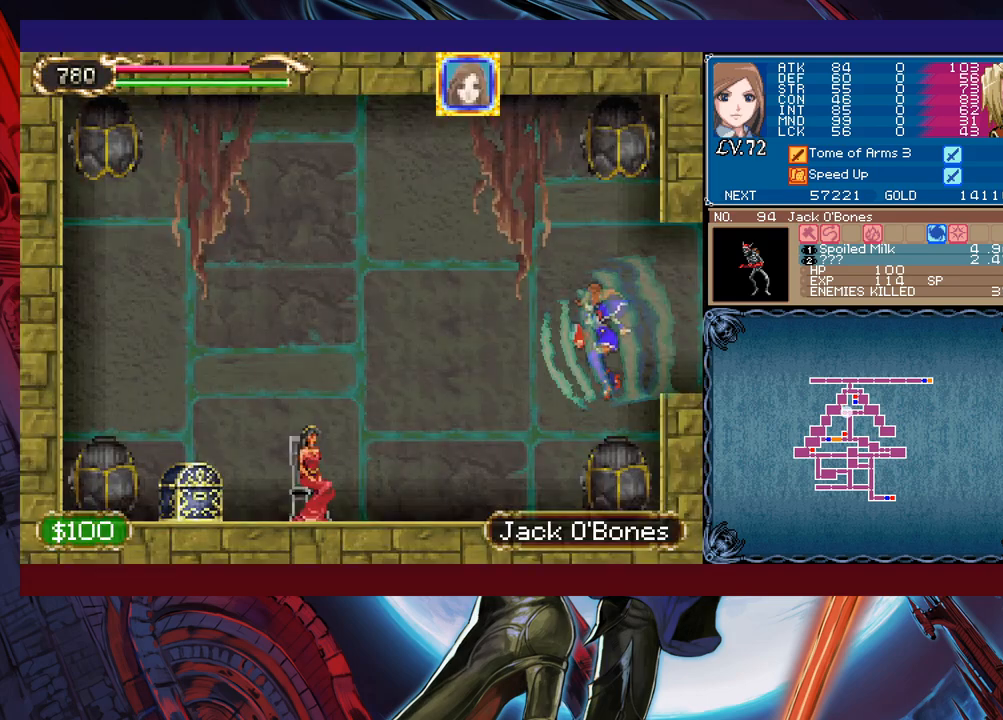
{"buttons": [], "left_stick": "center", "events": [[333, "X", "down"], [383, "left_stick", "center"], [417, "X", "up"]]}
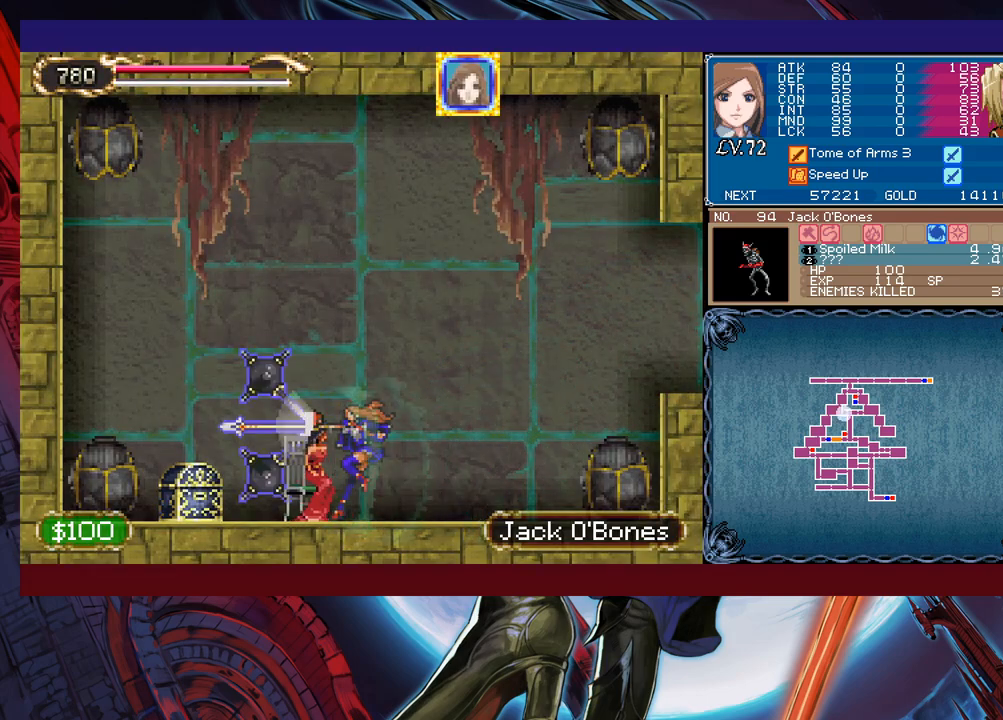
{"buttons": [], "left_stick": "center", "events": [[233, "left_stick", "right"], [483, "left_stick", "center"]]}
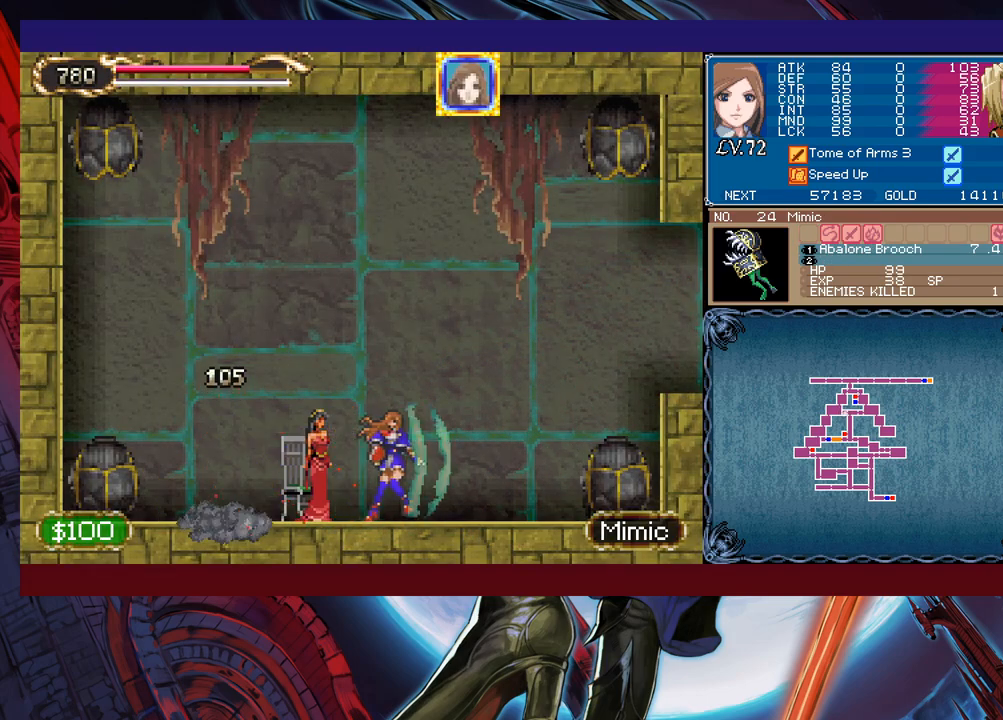
{"buttons": [], "left_stick": "center", "events": [[17, "left_stick", "left"], [67, "X", "down"], [133, "X", "up"], [133, "left_stick", "center"]]}
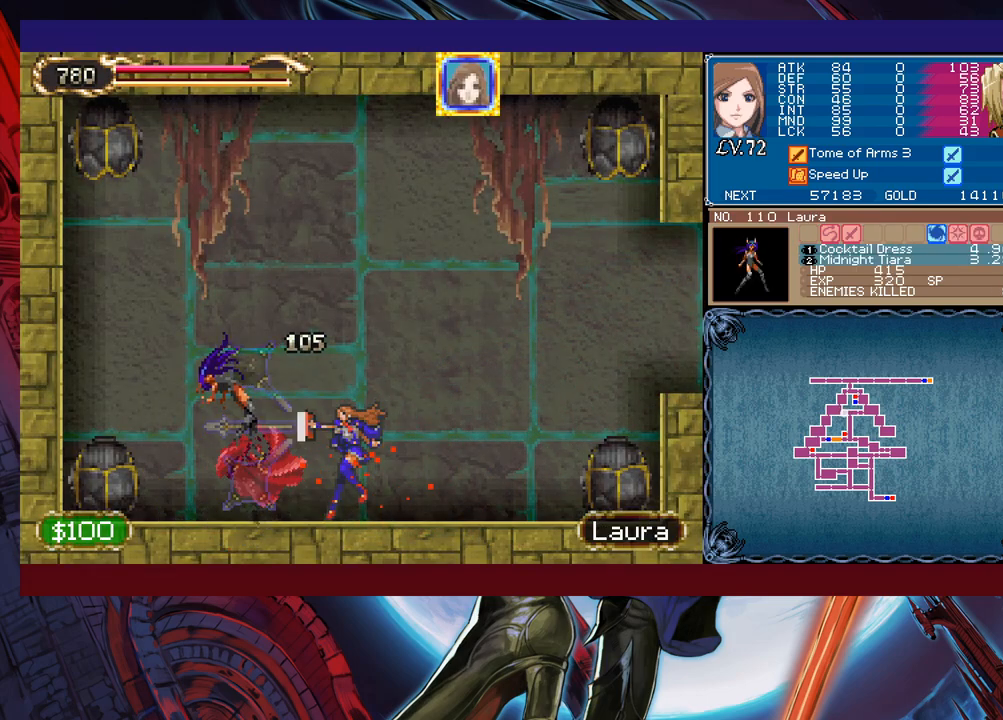
{"buttons": [], "left_stick": "center", "events": [[133, "left_stick", "left"], [233, "X", "down"], [333, "X", "up"], [333, "left_stick", "center"]]}
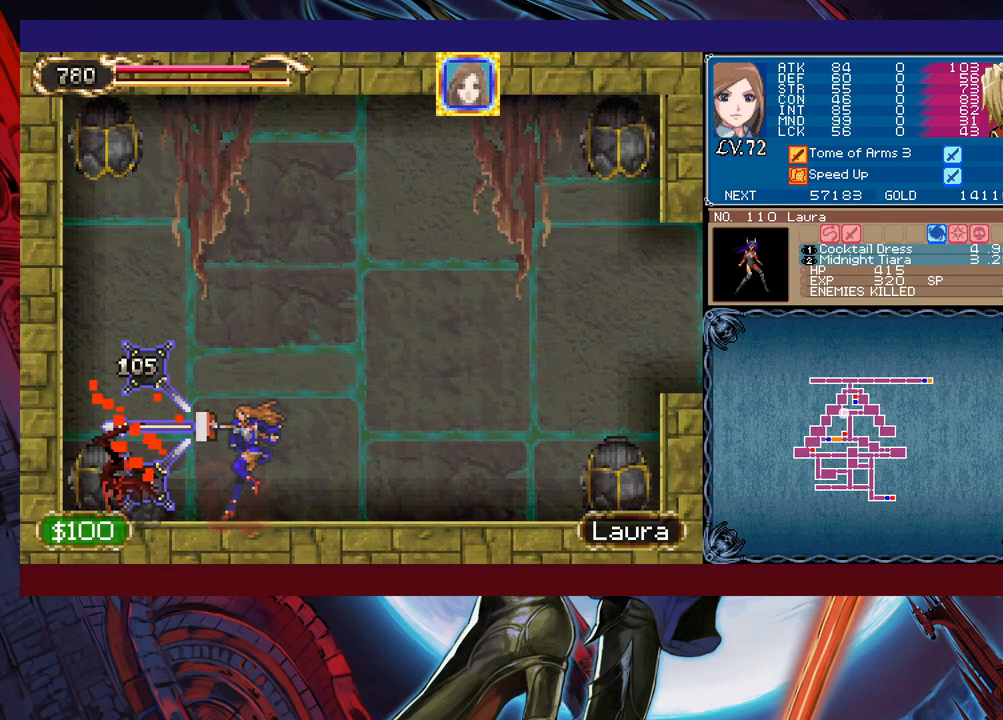
{"buttons": [], "left_stick": "center", "events": [[317, "X", "down"], [367, "X", "up"], [417, "X", "down"], [483, "X", "up"]]}
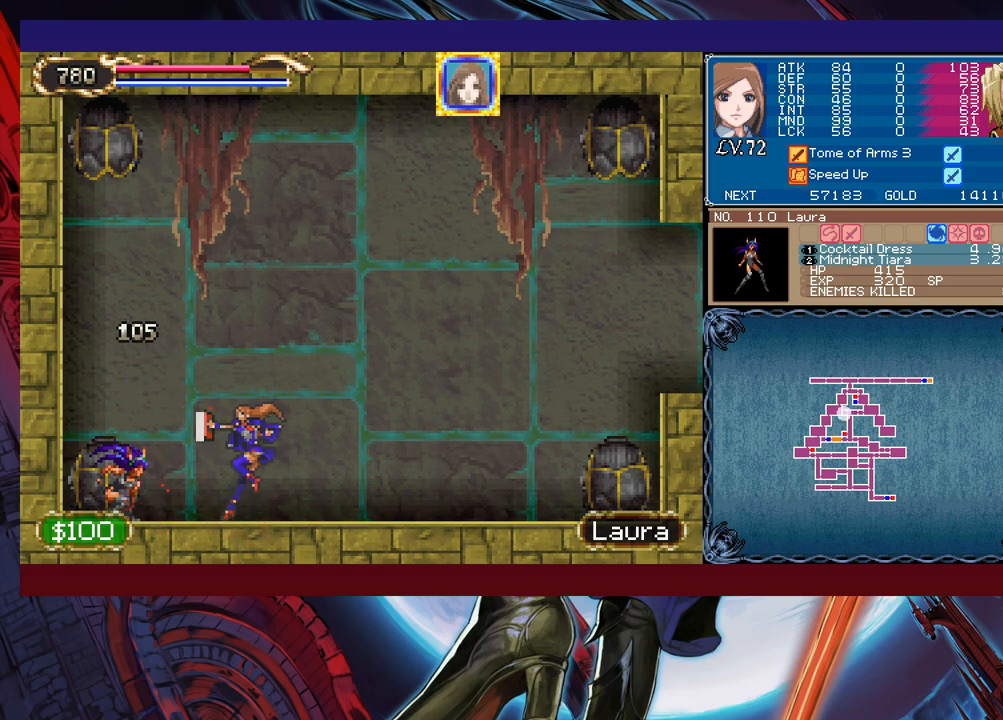
{"buttons": [], "left_stick": "right", "events": [[33, "left_stick", "down"], [83, "Y", "down"], [183, "Y", "up"], [183, "left_stick", "right"]]}
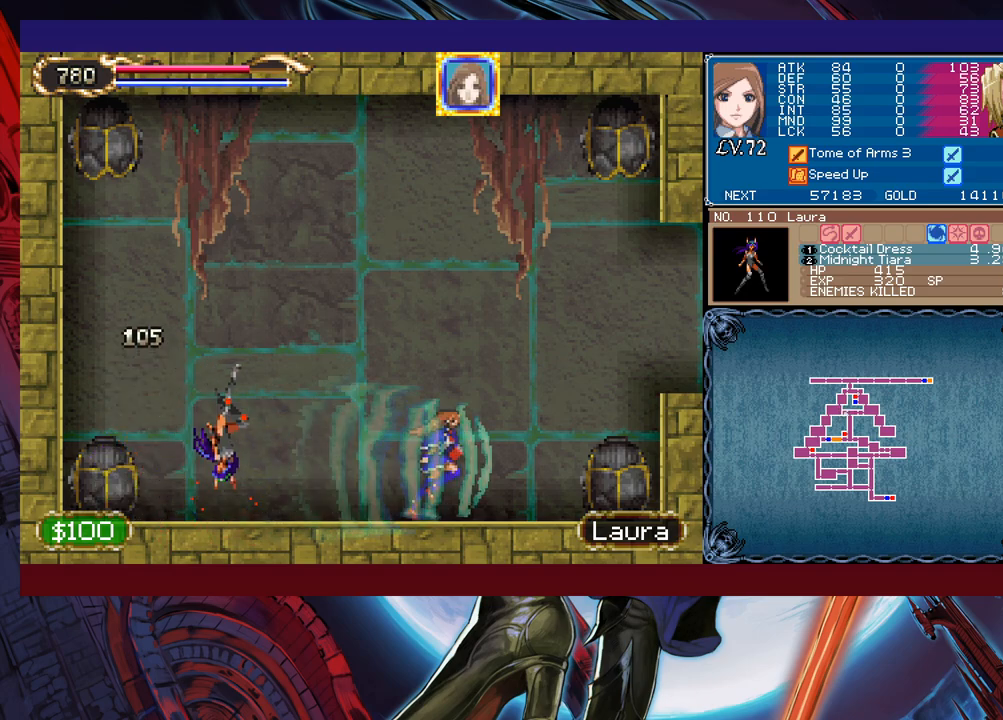
{"buttons": [], "left_stick": "left", "events": [[33, "left_stick", "left"], [83, "X", "down"], [133, "left_stick", "center"], [167, "X", "up"], [233, "Y", "down"], [333, "Y", "up"], [483, "left_stick", "left"]]}
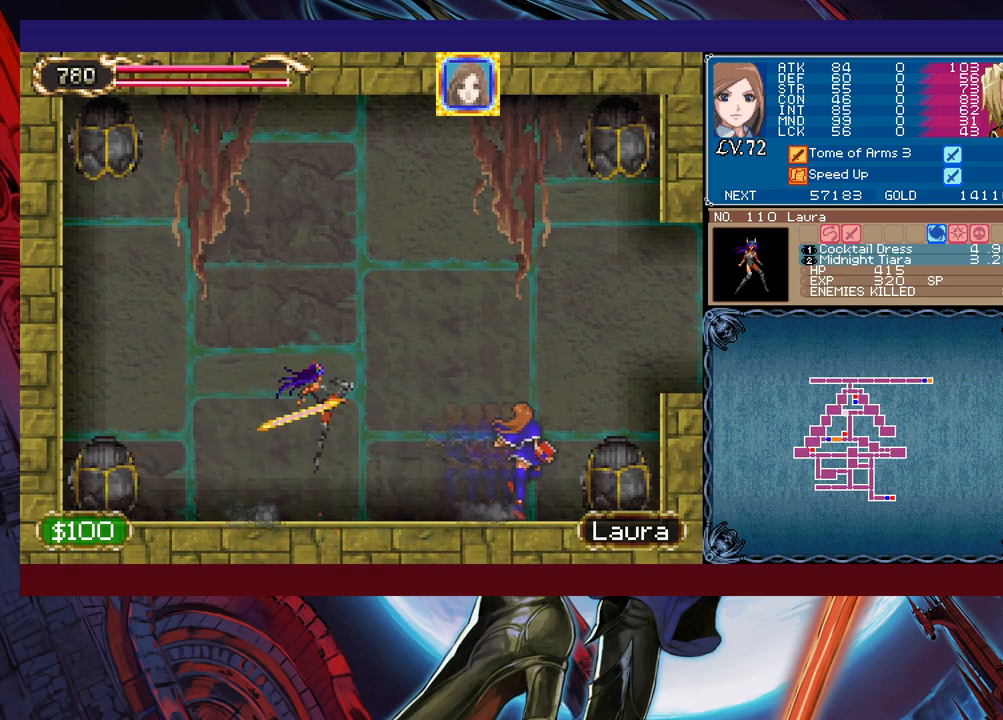
{"buttons": [], "left_stick": "right", "events": [[83, "X", "down"], [133, "left_stick", "center"], [183, "X", "up"], [183, "Y", "down"], [333, "Y", "up"], [367, "left_stick", "right"]]}
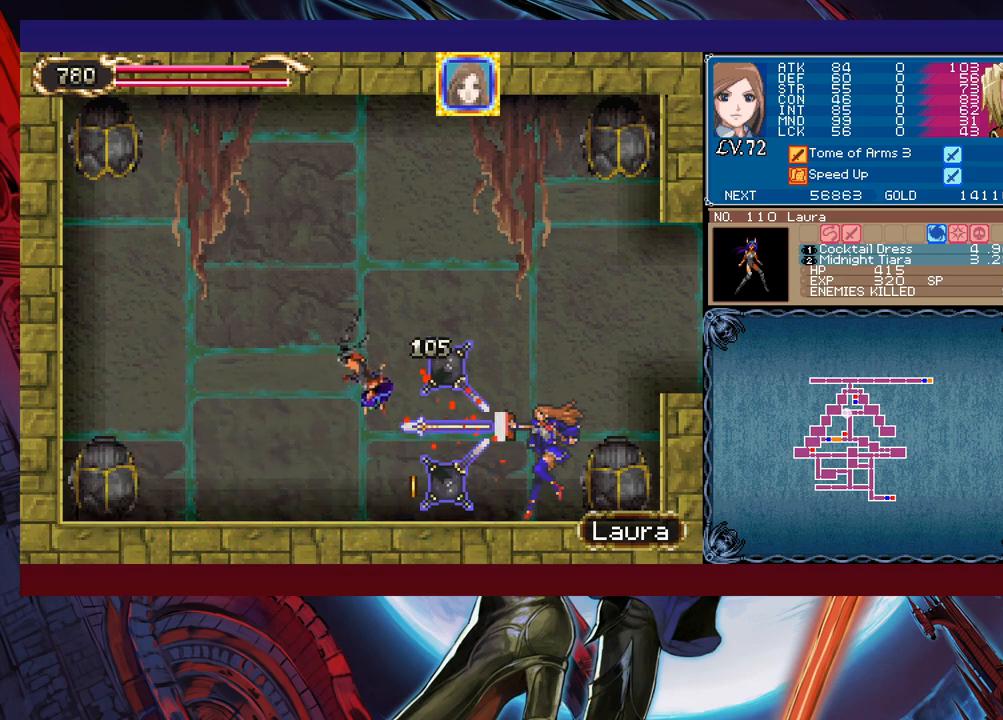
{"buttons": [], "left_stick": "right", "events": [[167, "left_stick", "left"], [483, "left_stick", "right"]]}
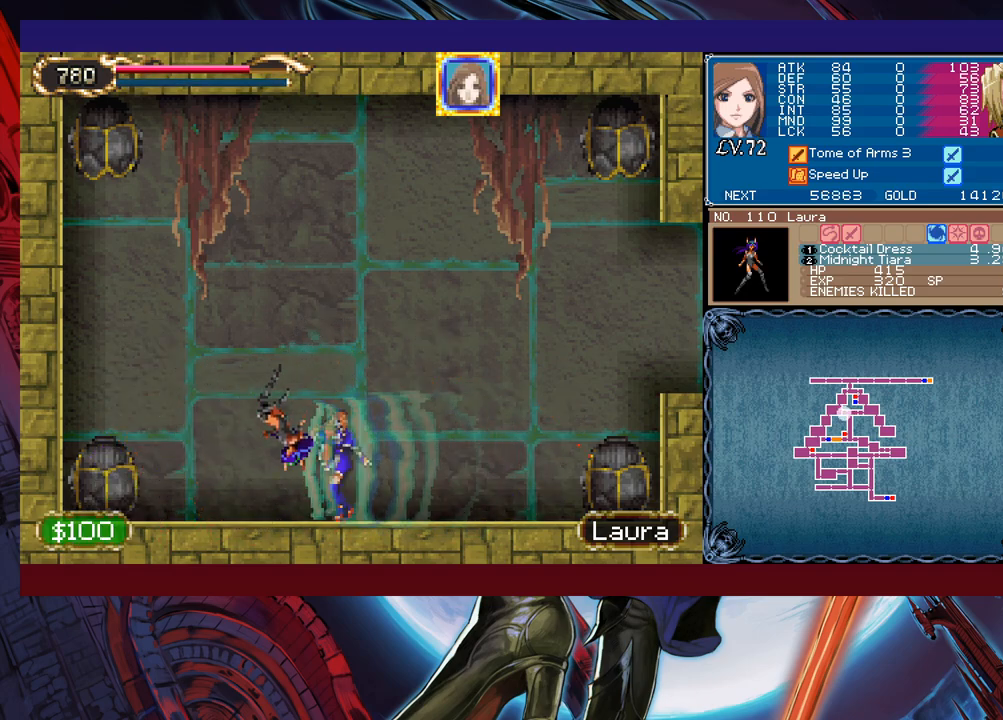
{"buttons": [], "left_stick": "right", "events": [[133, "B", "down"], [483, "B", "up"]]}
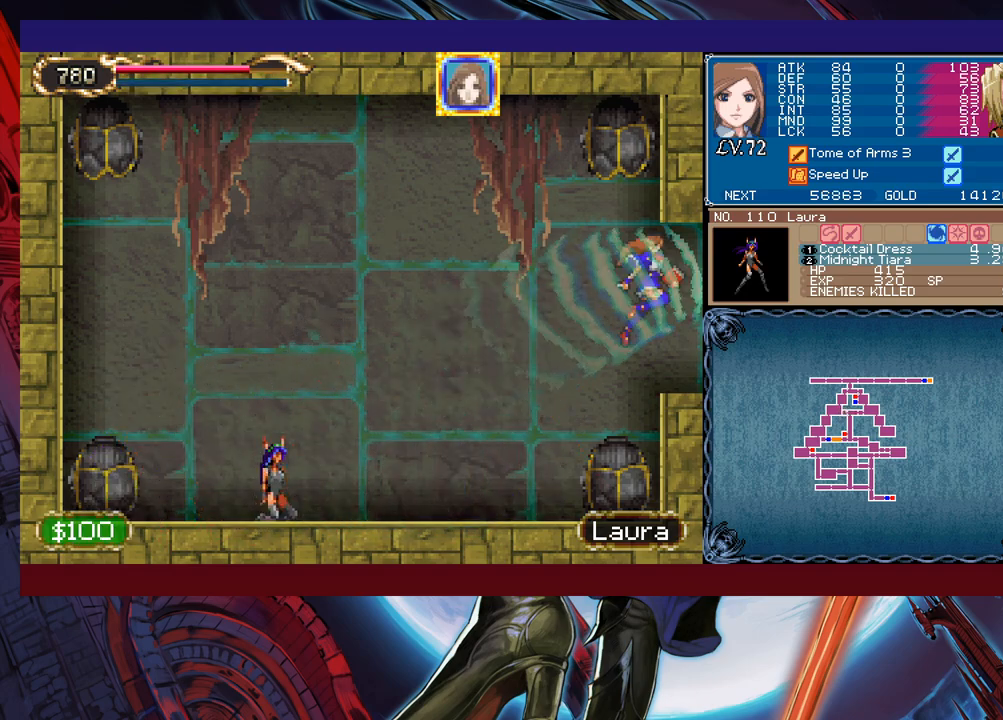
{"buttons": [], "left_stick": "right", "events": []}
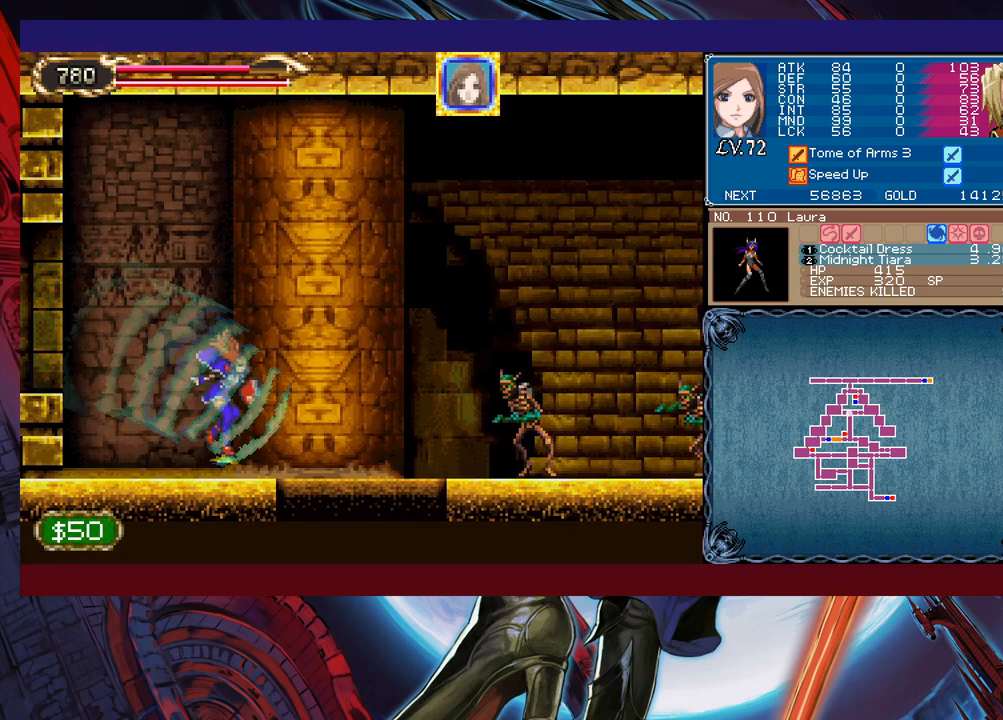
{"buttons": [], "left_stick": "right", "events": [[33, "B", "down"], [83, "B", "up"], [117, "X", "down"], [233, "X", "up"]]}
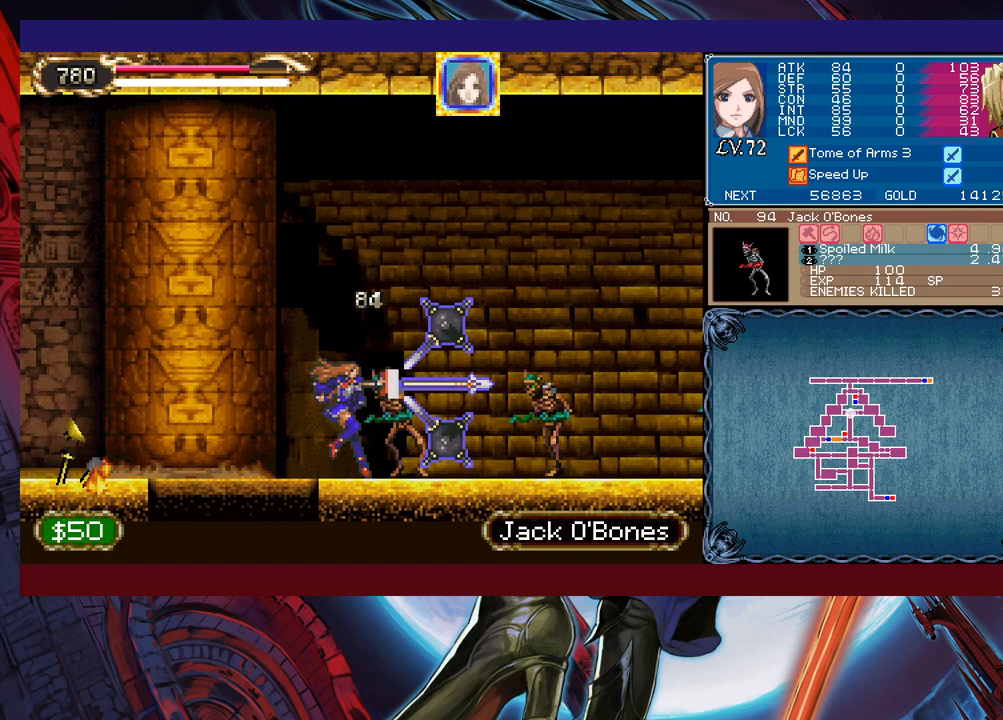
{"buttons": [], "left_stick": "right", "events": [[217, "X", "down"], [283, "X", "up"], [333, "X", "down"], [433, "X", "up"]]}
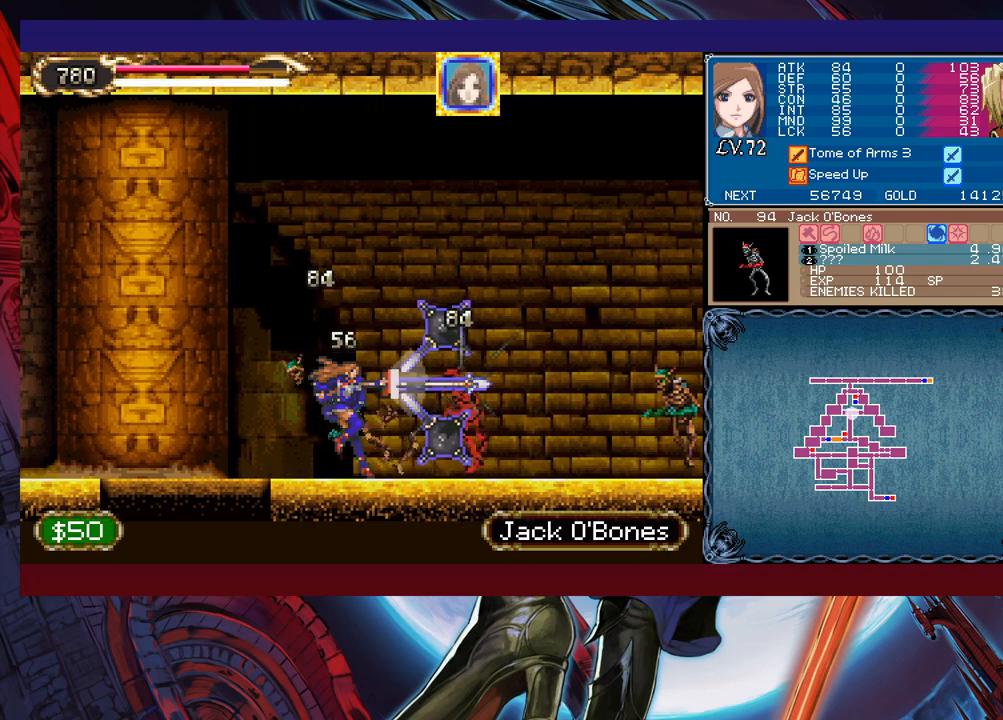
{"buttons": [], "left_stick": "right", "events": [[367, "X", "down"], [433, "X", "up"]]}
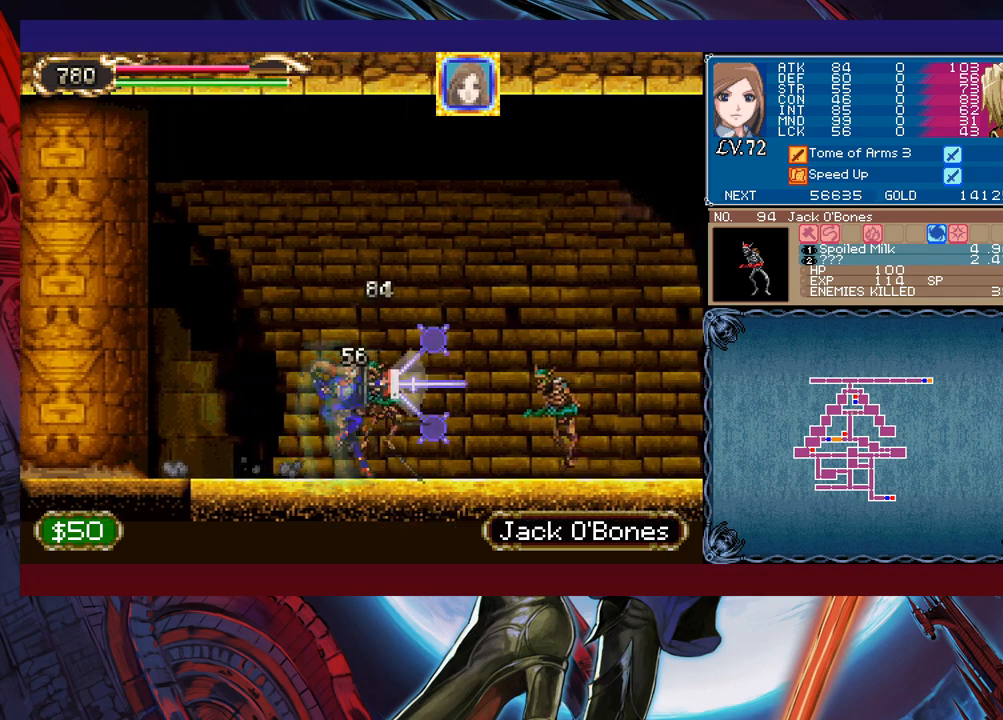
{"buttons": [], "left_stick": "right", "events": [[433, "X", "down"], [483, "X", "up"]]}
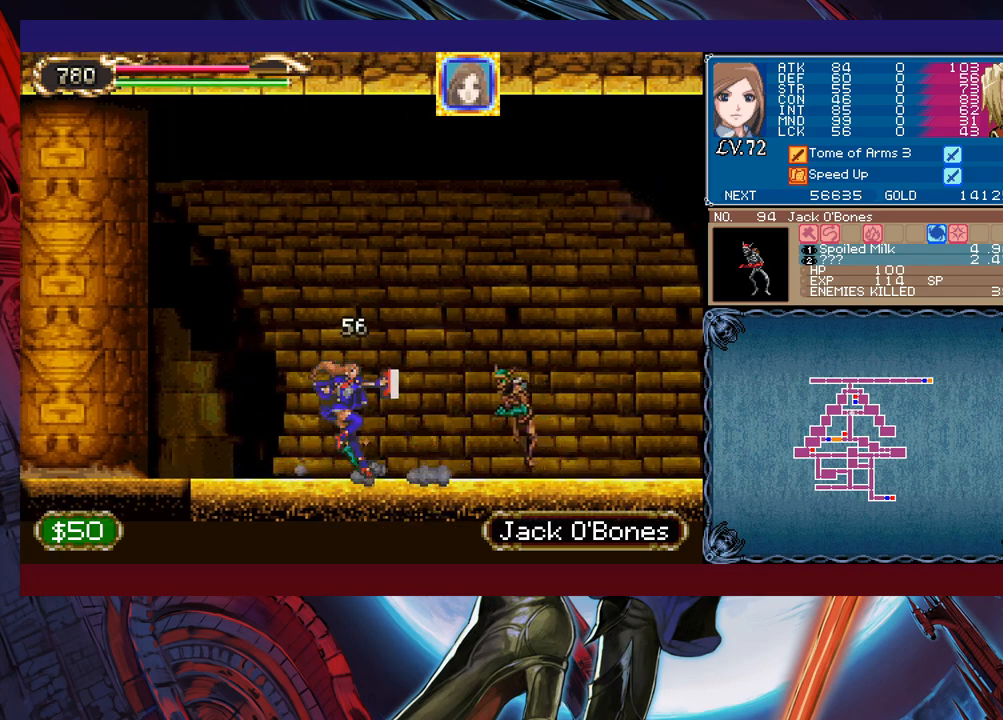
{"buttons": [], "left_stick": "right", "events": [[33, "X", "down"], [167, "X", "up"]]}
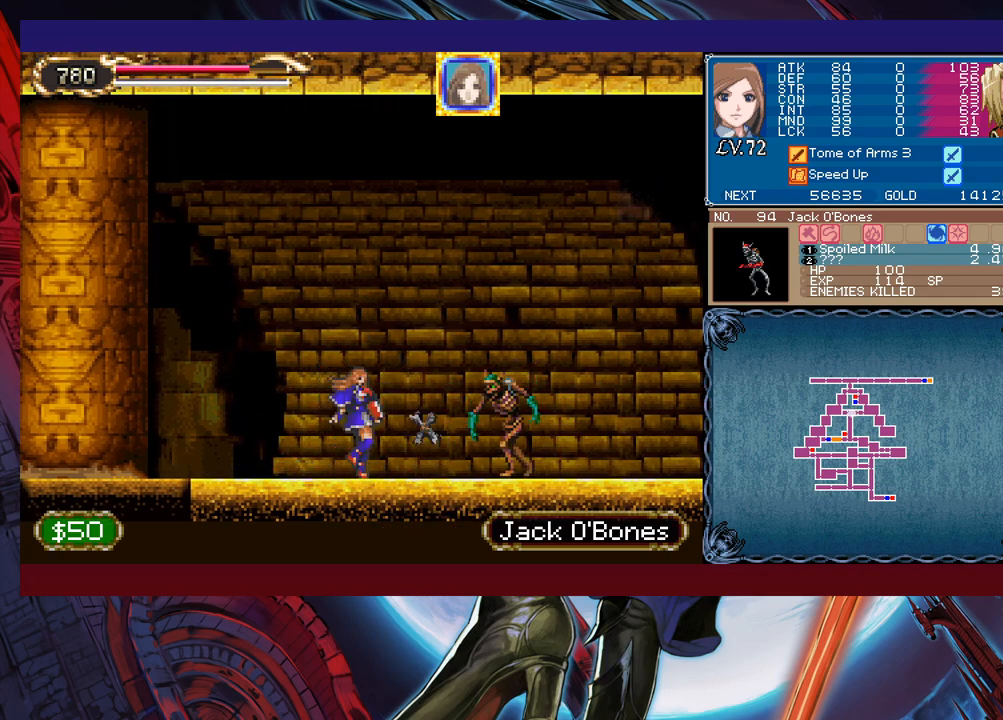
{"buttons": [], "left_stick": "right", "events": [[33, "X", "down"], [83, "X", "up"], [133, "X", "down"], [267, "X", "up"]]}
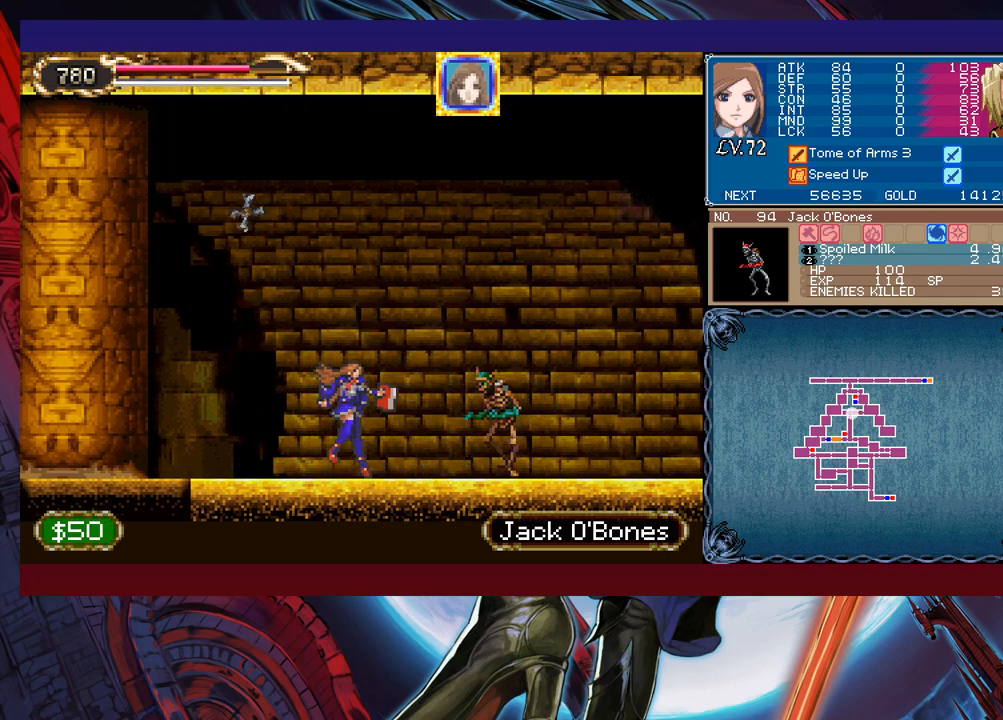
{"buttons": [], "left_stick": "center", "events": [[133, "X", "down"], [183, "X", "up"], [333, "left_stick", "center"], [367, "START", "down"], [483, "START", "up"]]}
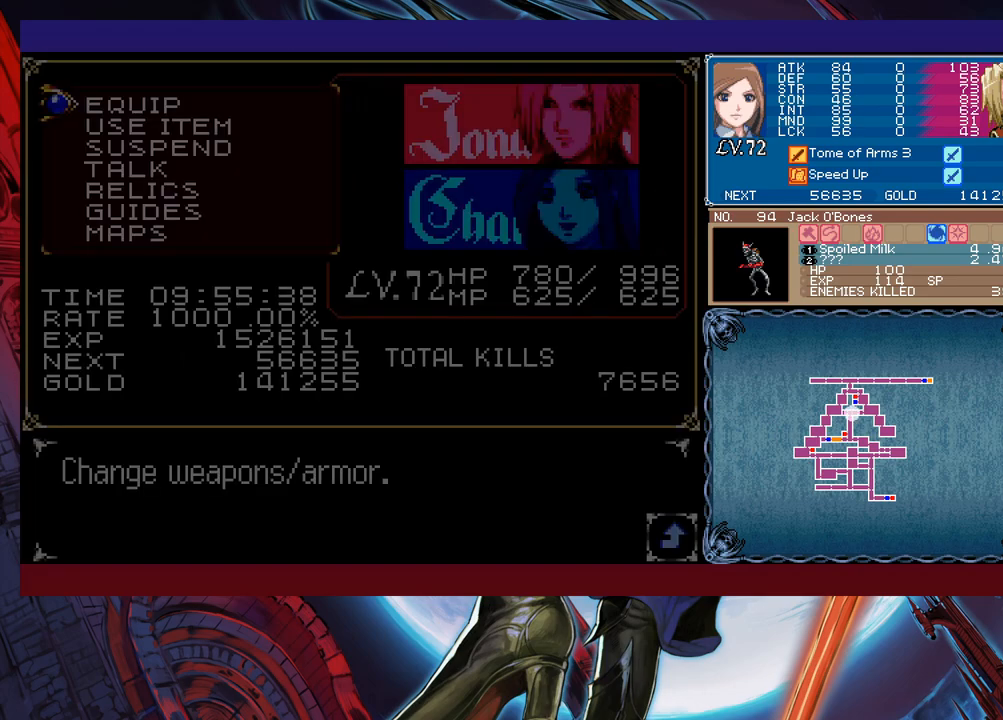
{"buttons": [], "left_stick": "center", "events": [[133, "A", "down"], [183, "A", "up"], [333, "A", "down"], [433, "A", "up"]]}
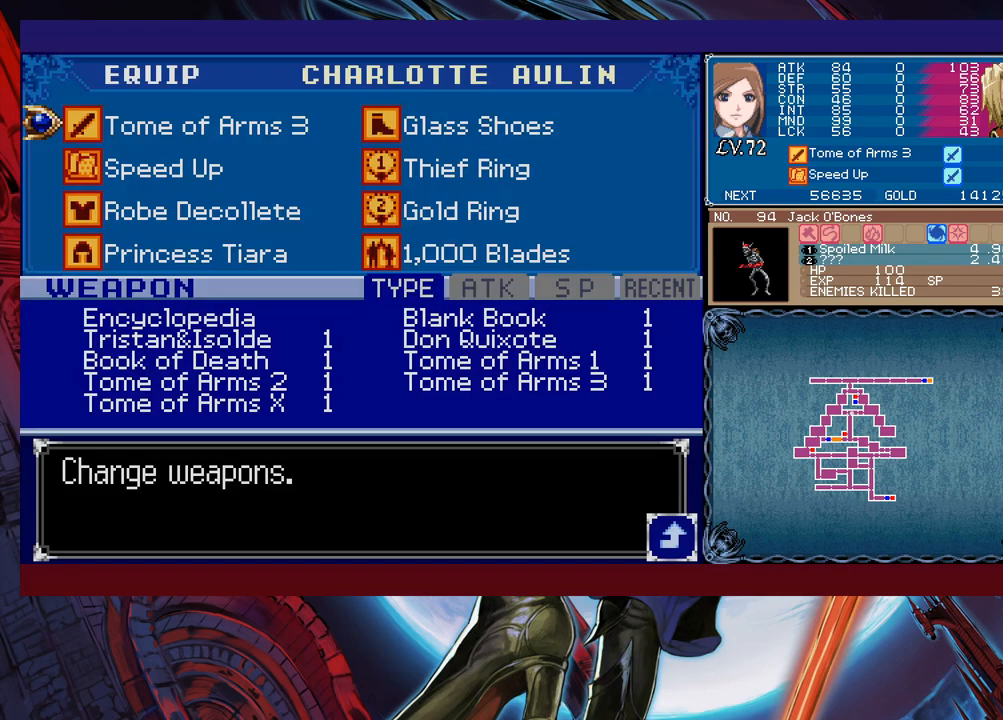
{"buttons": [], "left_stick": "center", "events": [[233, "A", "down"], [317, "A", "up"]]}
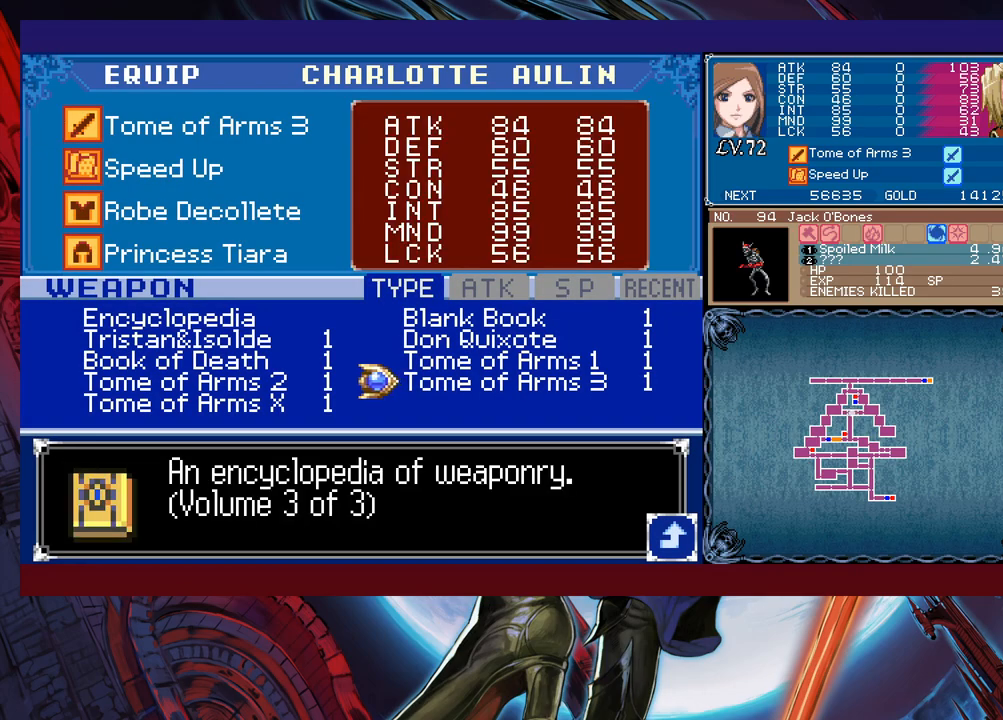
{"buttons": [], "left_stick": "center", "events": [[133, "left_stick", "left"], [233, "left_stick", "down"], [317, "A", "down"], [333, "left_stick", "center"], [383, "A", "up"], [433, "B", "down"], [483, "B", "up"]]}